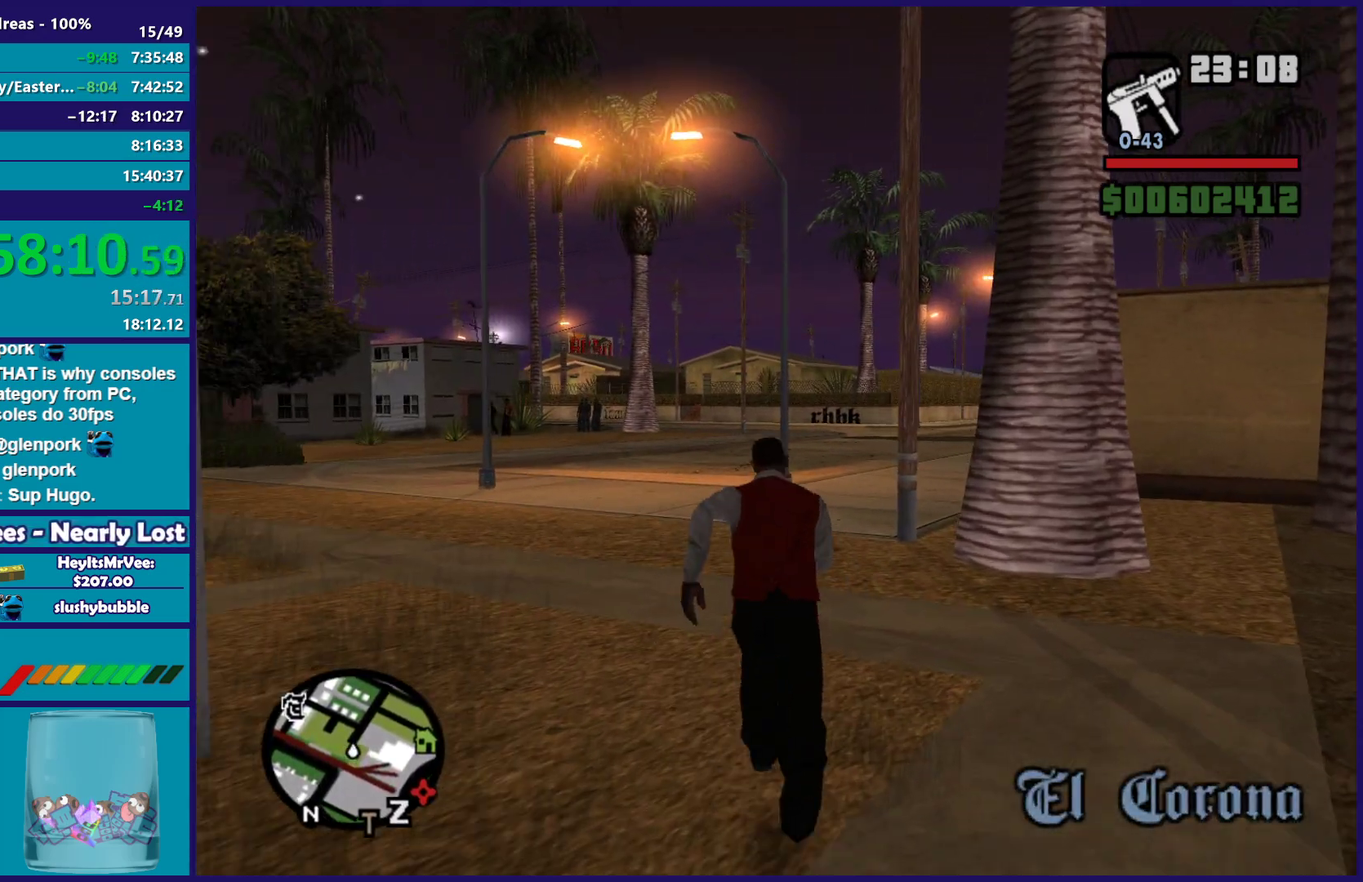
Gameplay with a controller (Xbox layout); each line is a JSON object with the inputs held at the frame after it. "events" lists button and stick changes between this image and that frame as [ms after this image, input, new state], when the widget could be followed in between.
{"buttons": [], "left_stick": "up", "right_stick": "center", "events": [[100, "A", "up"], [183, "A", "down"], [283, "A", "up"], [300, "left_stick", "up-right"], [383, "A", "down"], [400, "left_stick", "up"], [500, "A", "up"]]}
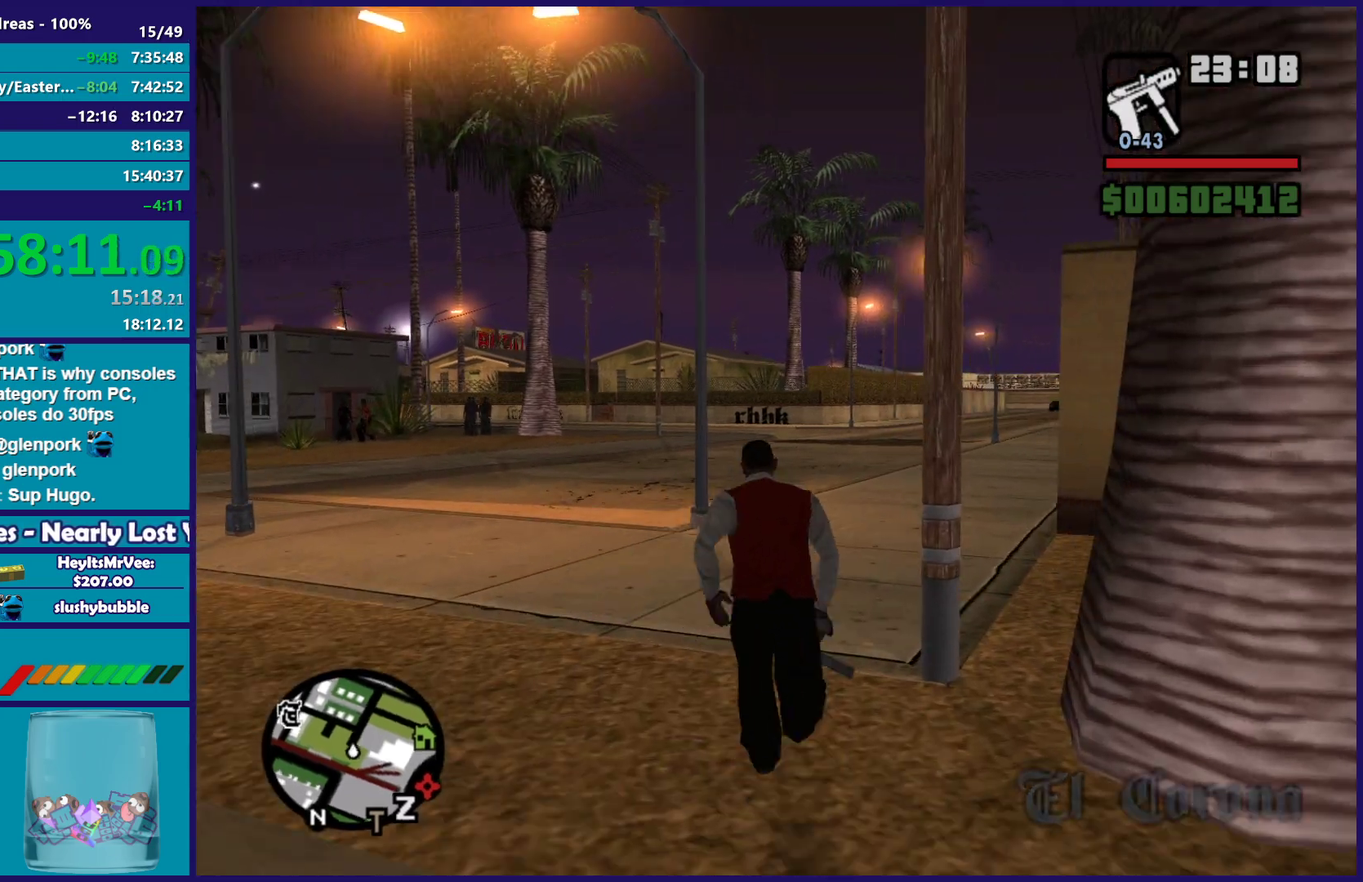
{"buttons": ["A"], "left_stick": "up", "right_stick": "center", "events": [[83, "A", "down"], [200, "A", "up"], [267, "A", "down"], [333, "left_stick", "up-right"], [383, "A", "up"], [383, "left_stick", "up"], [467, "A", "down"]]}
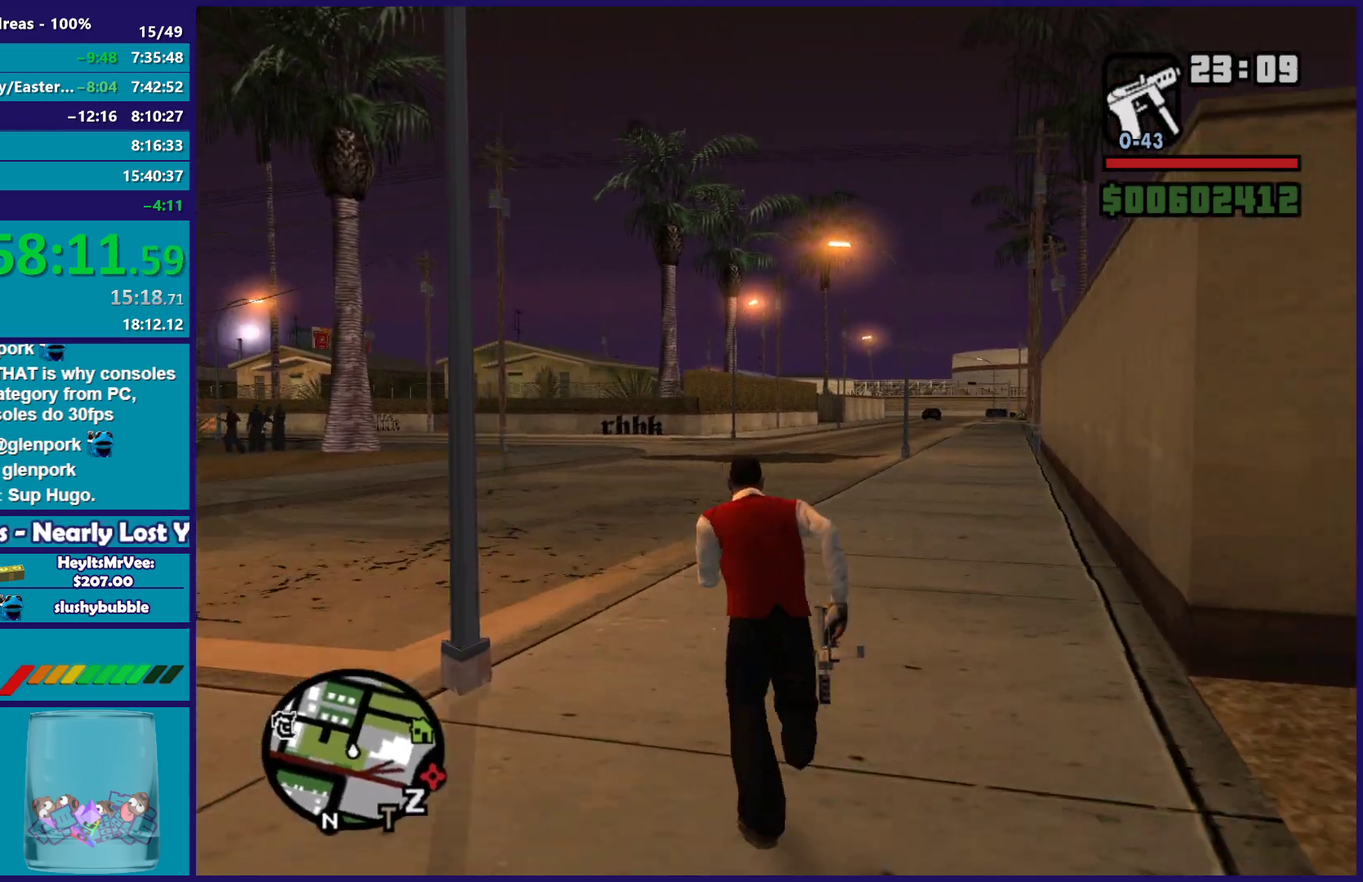
{"buttons": [], "left_stick": "up", "right_stick": "center", "events": [[83, "A", "up"], [167, "A", "down"], [283, "A", "up"], [367, "A", "down"], [483, "A", "up"]]}
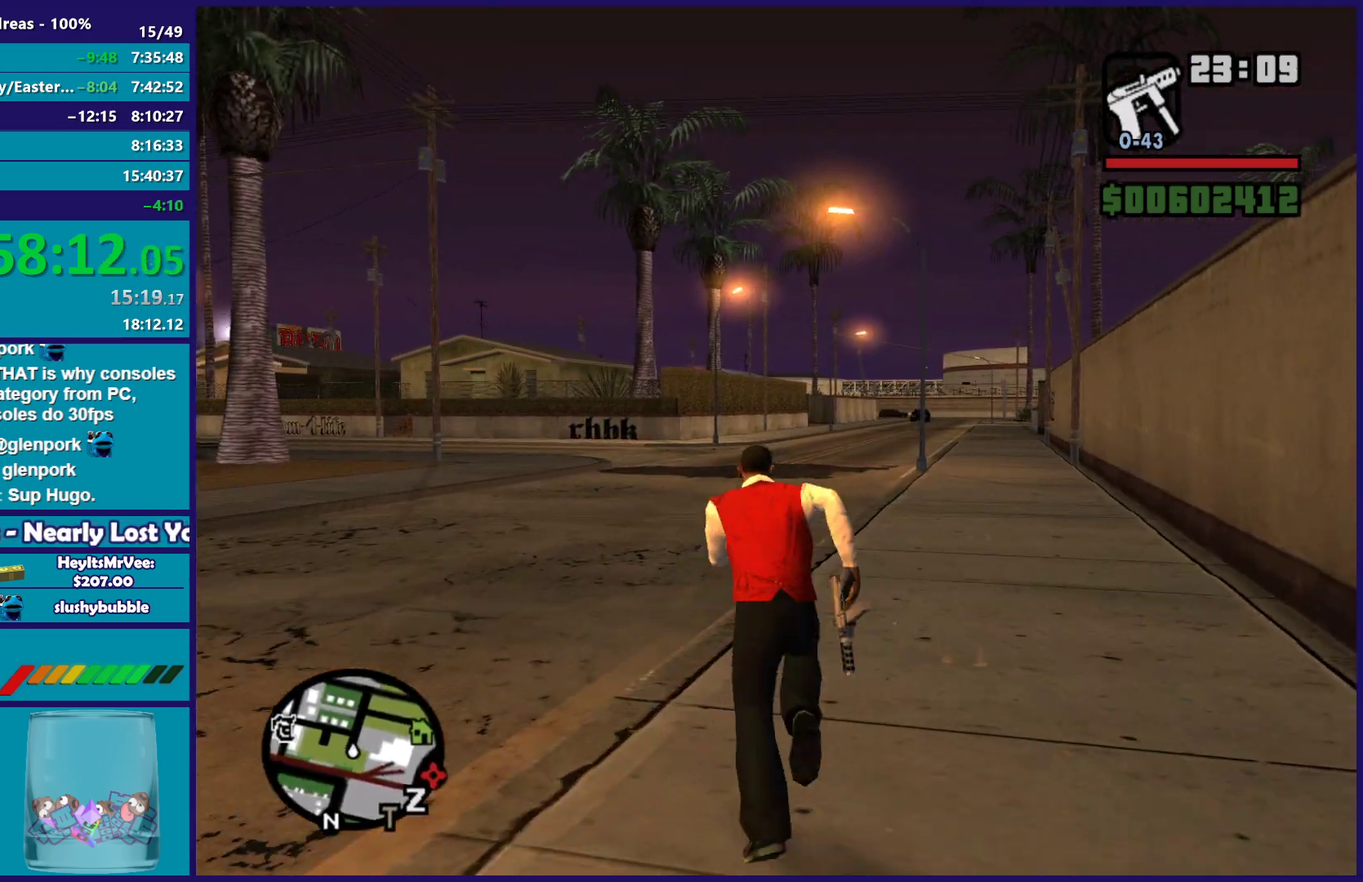
{"buttons": ["A"], "left_stick": "up", "right_stick": "center", "events": [[83, "A", "down"], [200, "A", "up"], [200, "left_stick", "up-right"], [283, "A", "down"], [283, "left_stick", "up"], [367, "A", "up"], [450, "A", "down"]]}
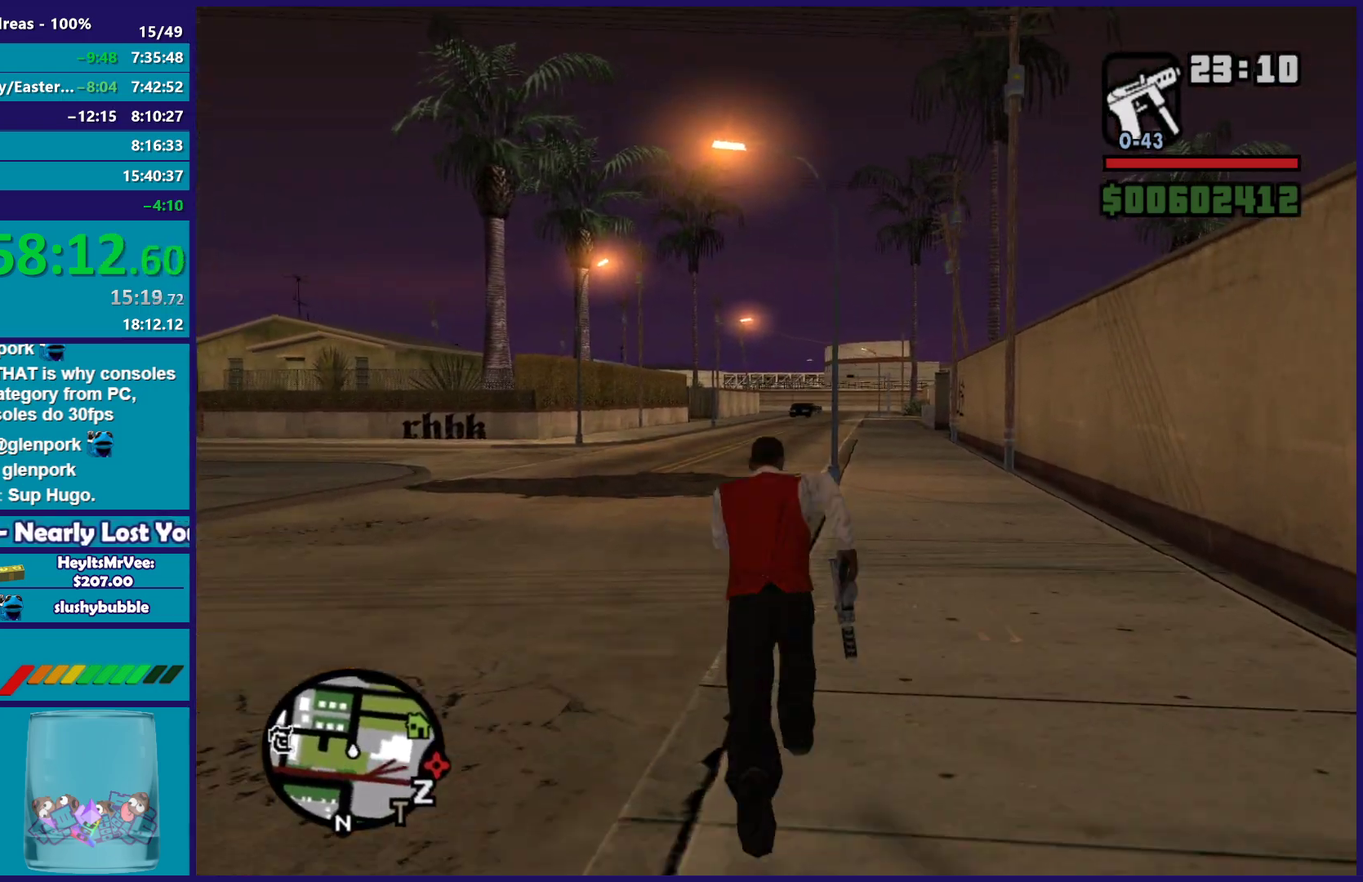
{"buttons": [], "left_stick": "up", "right_stick": "center", "events": [[50, "A", "up"], [150, "A", "down"], [217, "left_stick", "up-left"], [233, "A", "up"], [333, "A", "down"], [350, "left_stick", "up"], [450, "A", "up"]]}
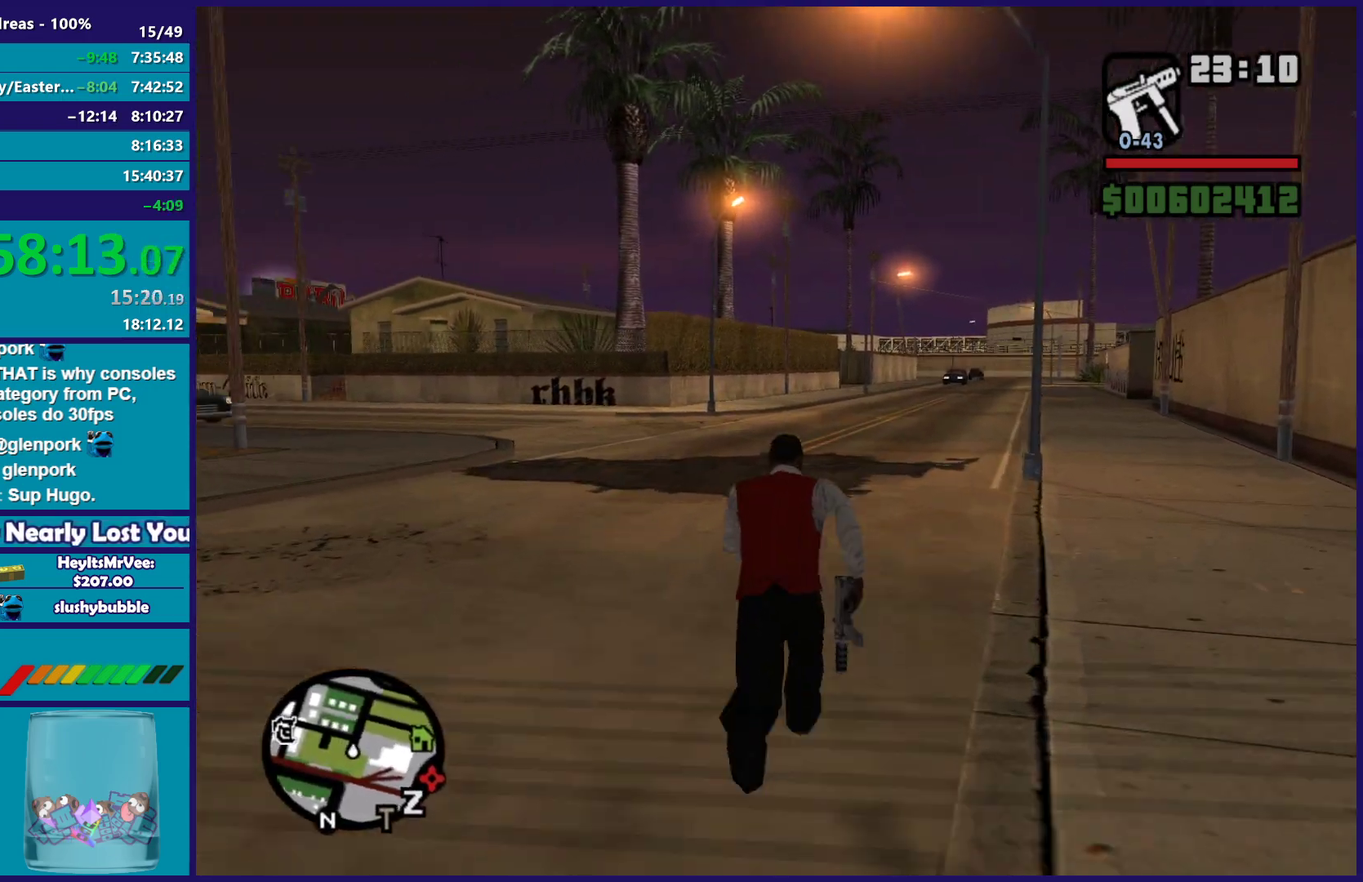
{"buttons": ["A"], "left_stick": "up", "right_stick": "center", "events": [[33, "A", "down"], [150, "A", "up"], [233, "A", "down"], [350, "A", "up"], [433, "A", "down"]]}
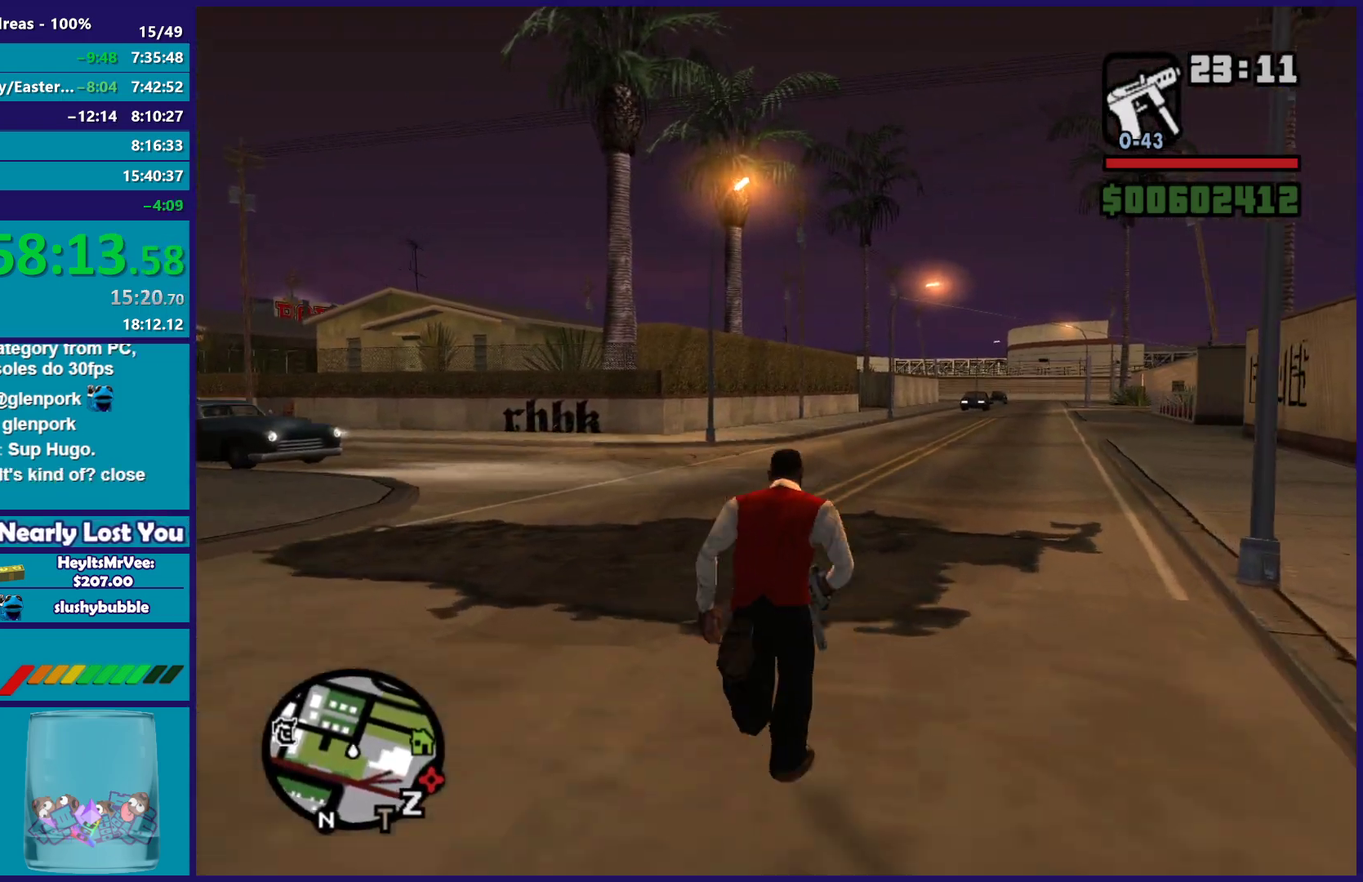
{"buttons": [], "left_stick": "up", "right_stick": "down-left", "events": [[33, "A", "up"], [117, "A", "down"], [167, "left_stick", "up-left"], [217, "A", "up"], [317, "left_stick", "up"], [317, "right_stick", "down-left"]]}
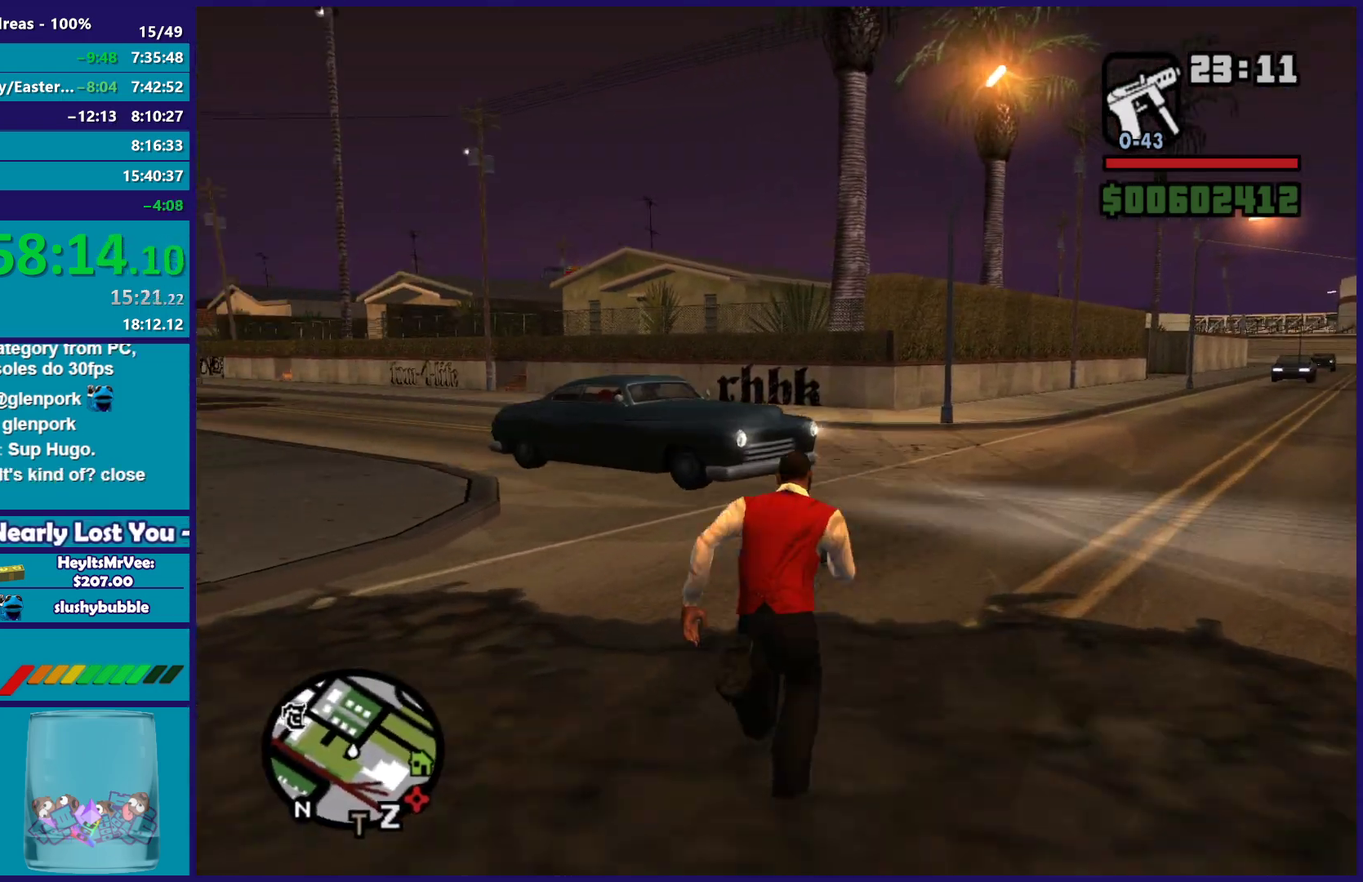
{"buttons": [], "left_stick": "up", "right_stick": "down-left", "events": [[50, "left_stick", "up-right"], [267, "right_stick", "left"], [383, "right_stick", "center"], [450, "right_stick", "down-left"], [483, "left_stick", "up"]]}
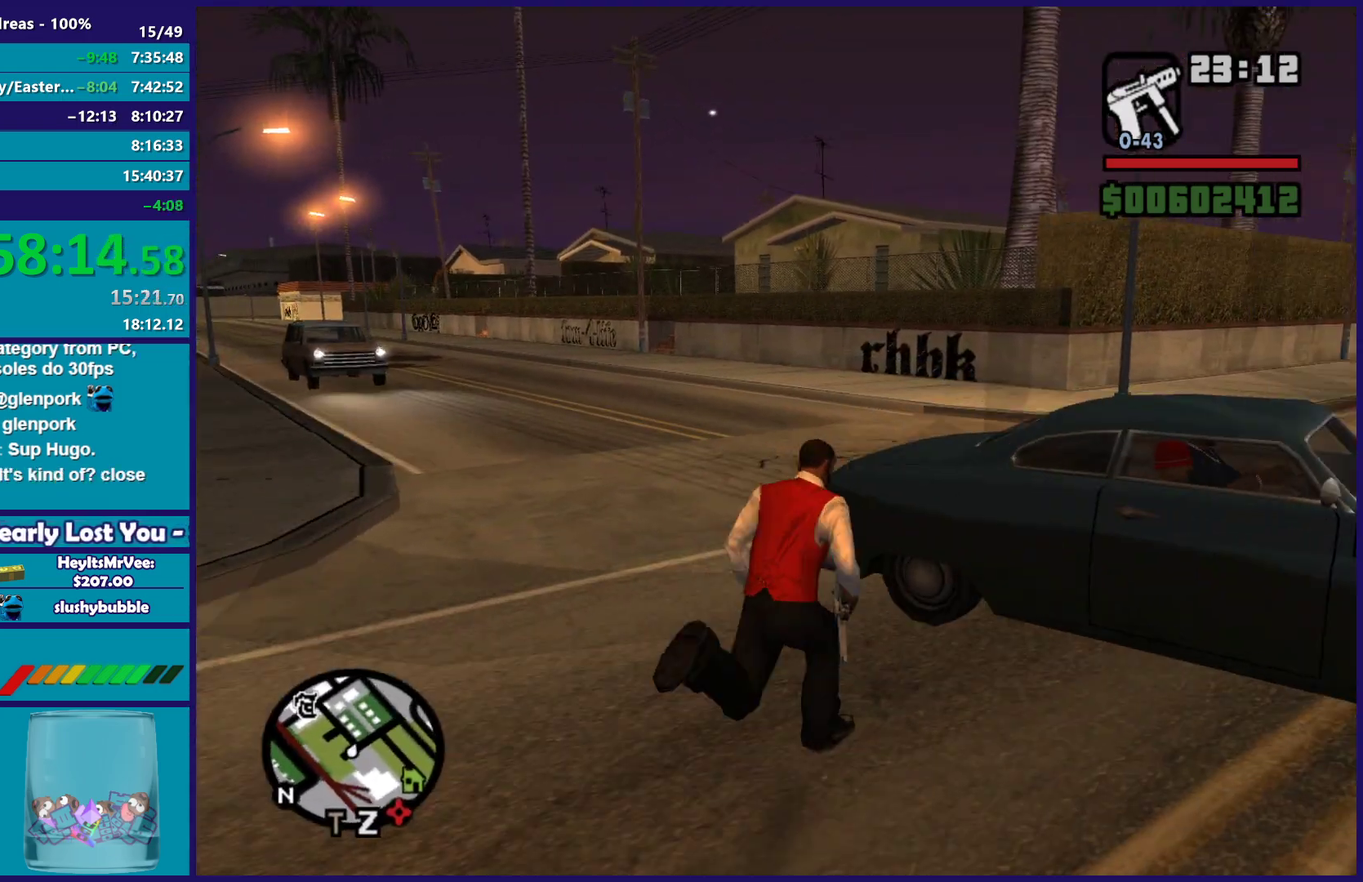
{"buttons": [], "left_stick": "up-left", "right_stick": "center", "events": [[167, "left_stick", "up-left"], [217, "left_stick", "up"], [233, "right_stick", "center"], [317, "A", "down"], [417, "A", "up"], [417, "left_stick", "up-left"]]}
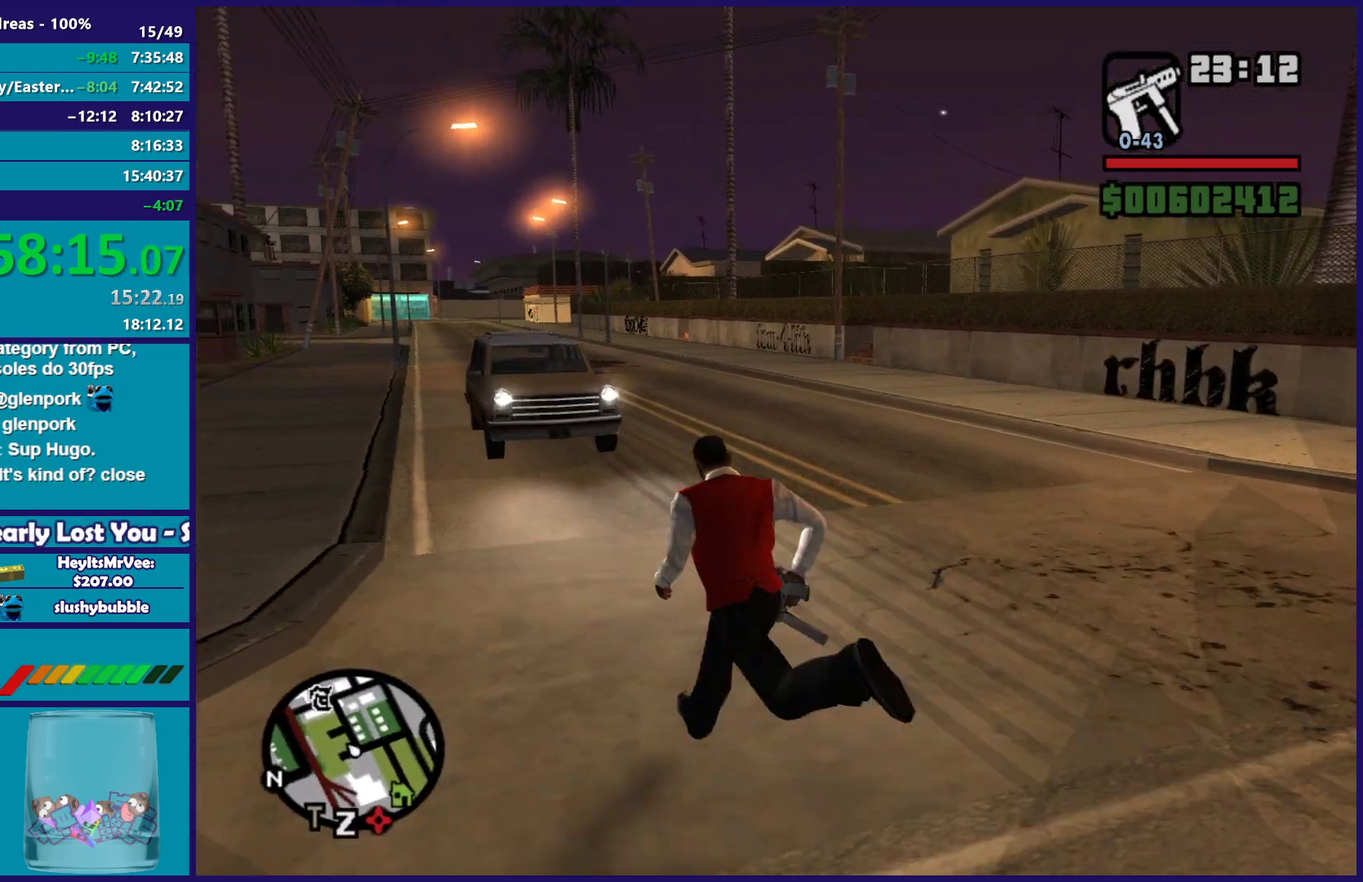
{"buttons": ["Y"], "left_stick": "up-right", "right_stick": "center", "events": [[17, "A", "down"], [117, "A", "up"], [200, "A", "down"], [200, "left_stick", "up"], [300, "A", "up"], [400, "Y", "down"], [500, "left_stick", "up-right"]]}
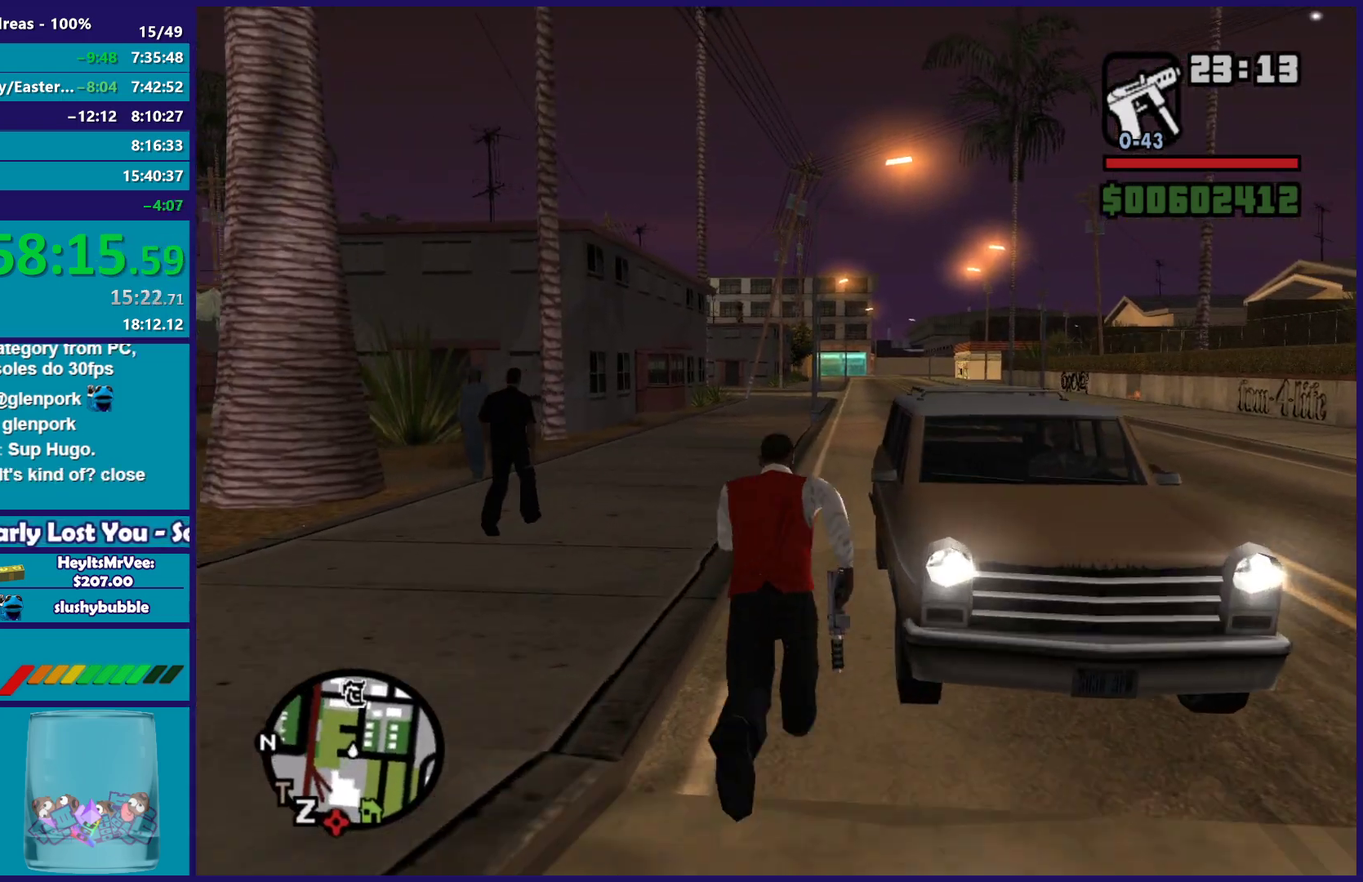
{"buttons": [], "left_stick": "center", "right_stick": "right", "events": [[17, "Y", "up"], [67, "Y", "down"], [133, "left_stick", "center"], [167, "Y", "up"], [350, "right_stick", "right"]]}
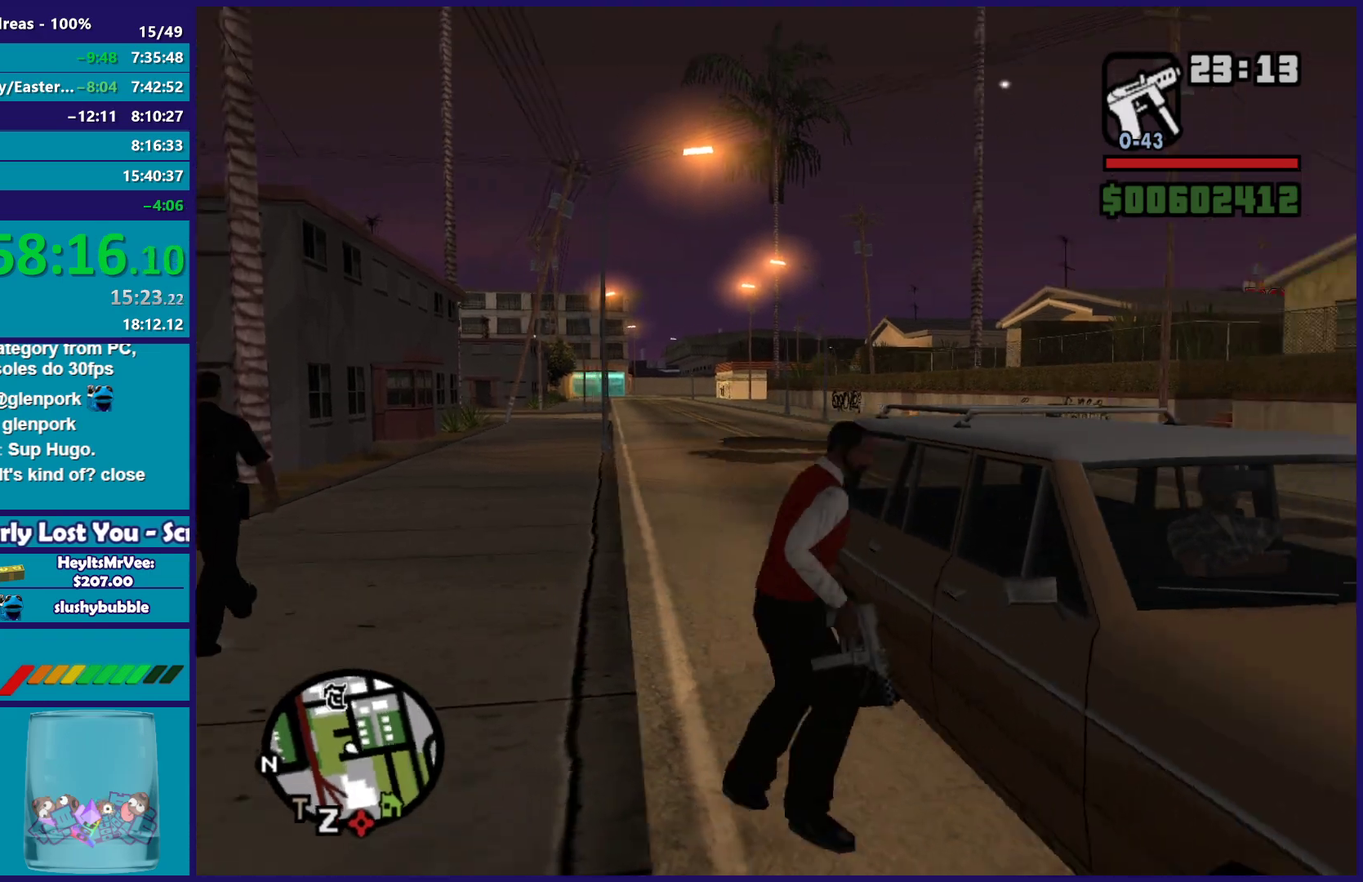
{"buttons": [], "left_stick": "center", "right_stick": "down-right", "events": [[250, "right_stick", "down-right"]]}
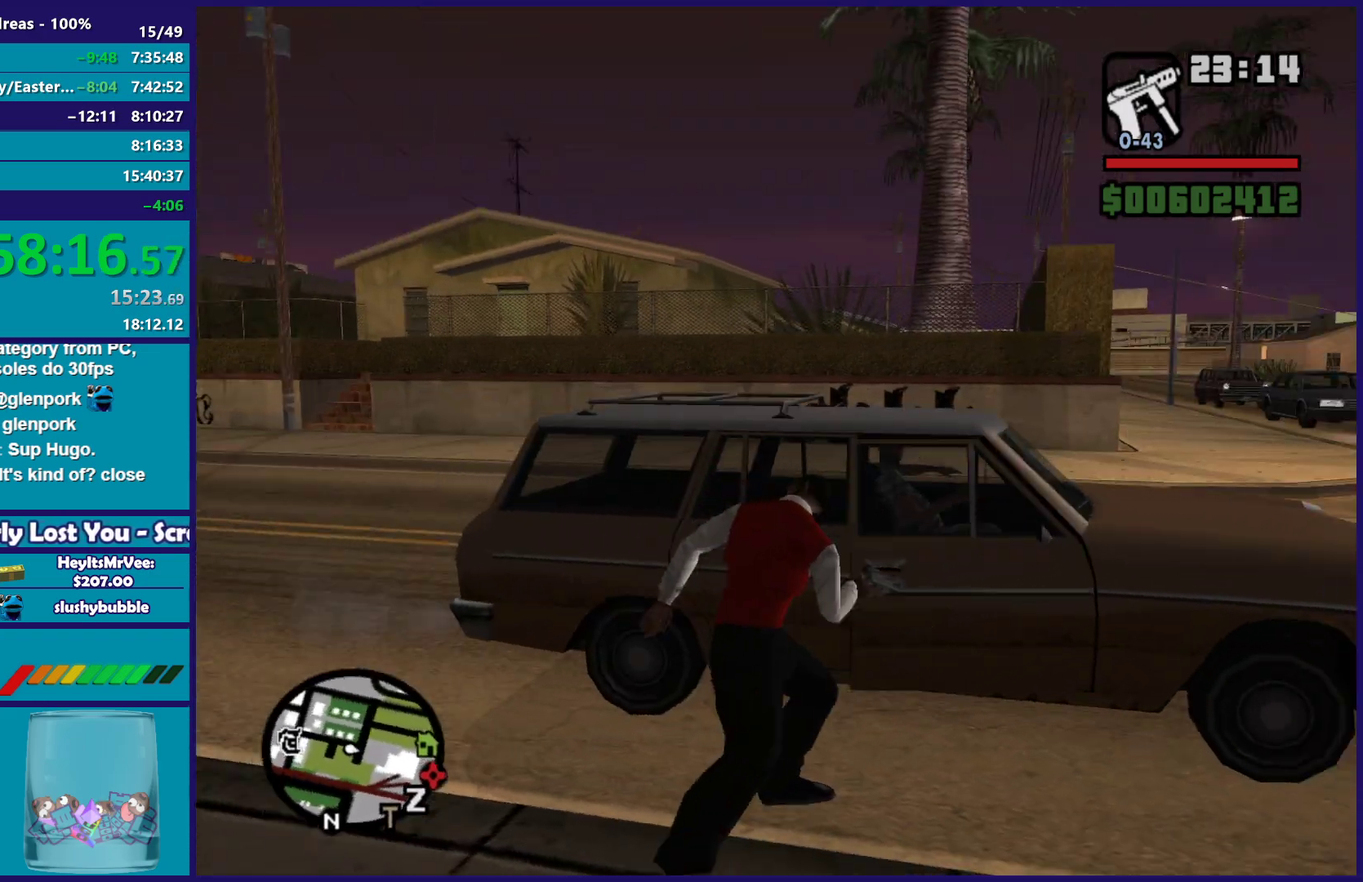
{"buttons": [], "left_stick": "center", "right_stick": "center", "events": [[50, "right_stick", "right"], [217, "right_stick", "down-right"], [283, "right_stick", "center"]]}
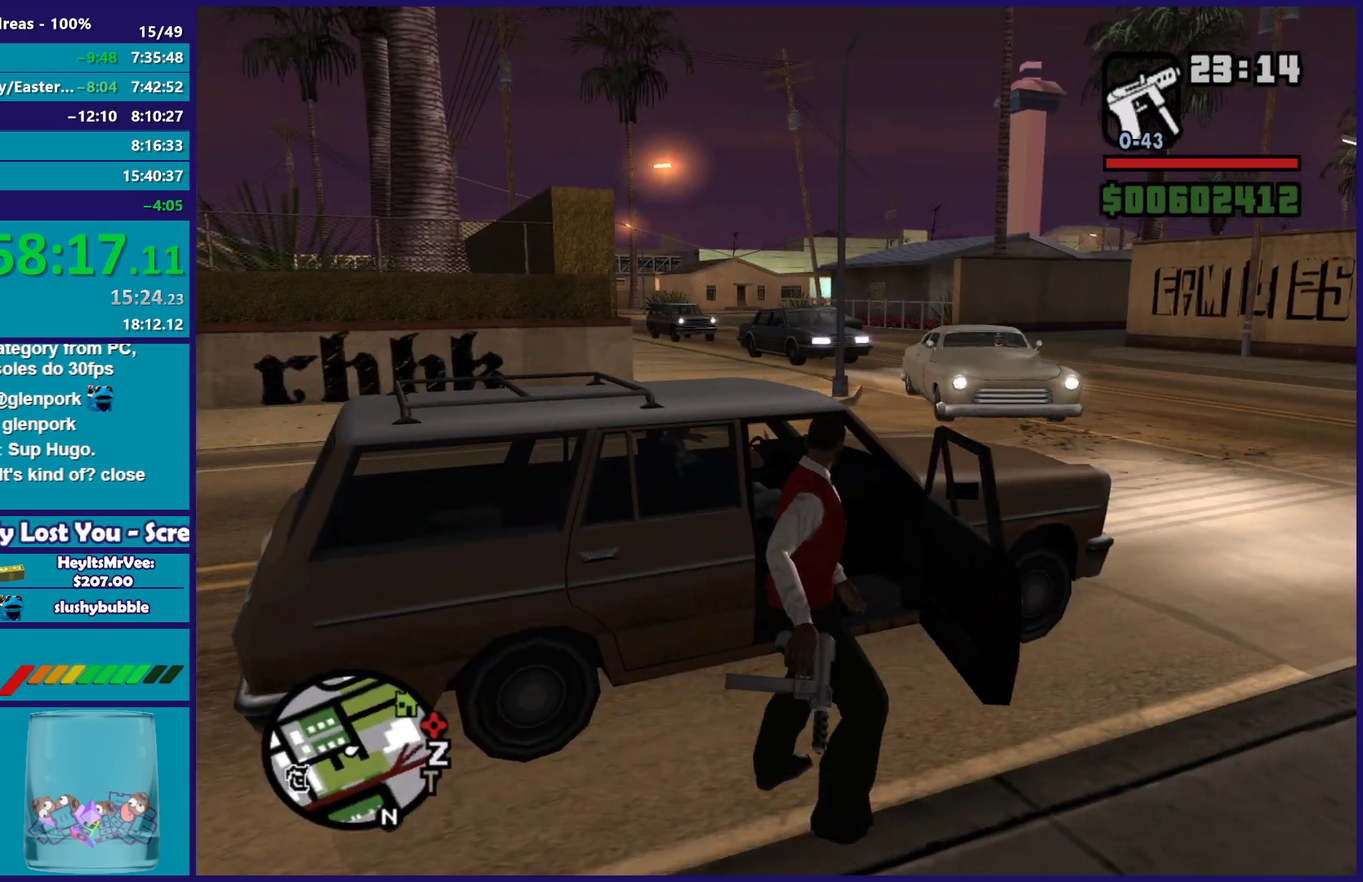
{"buttons": [], "left_stick": "center", "right_stick": "center", "events": []}
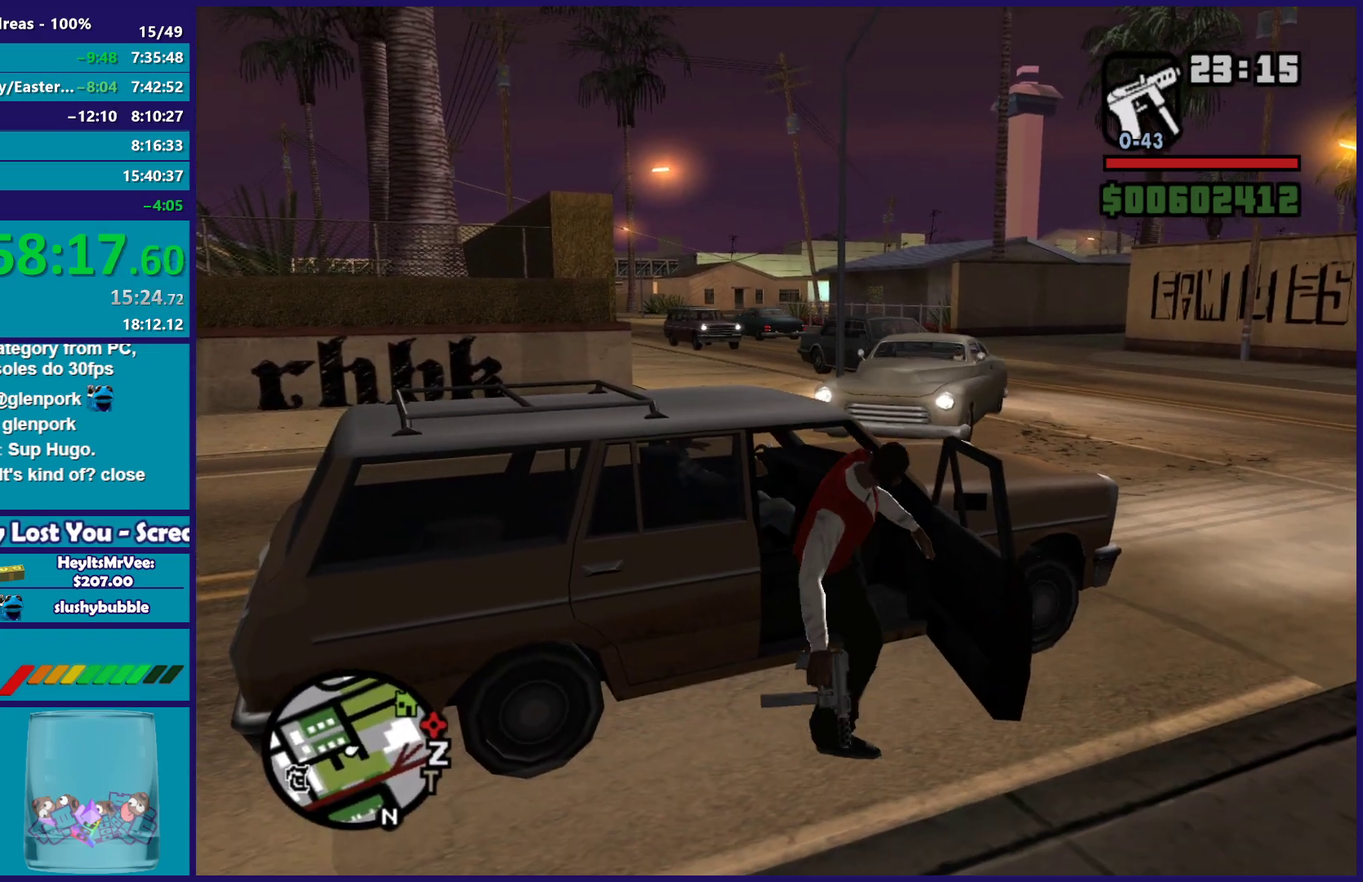
{"buttons": ["A", "R2"], "left_stick": "center", "right_stick": "center", "events": [[167, "A", "down"], [167, "R2", "down"]]}
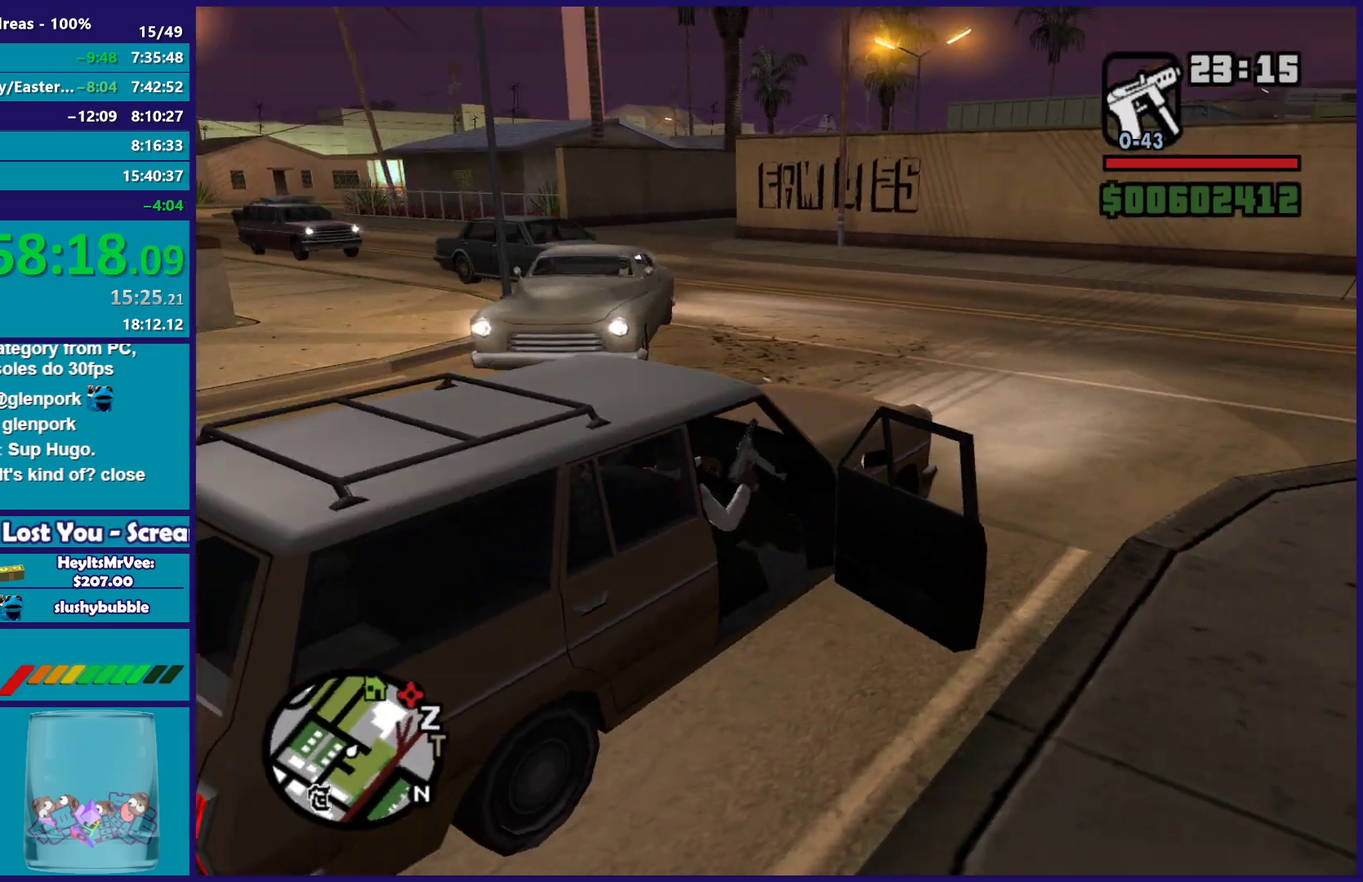
{"buttons": ["A", "R2"], "left_stick": "center", "right_stick": "center", "events": []}
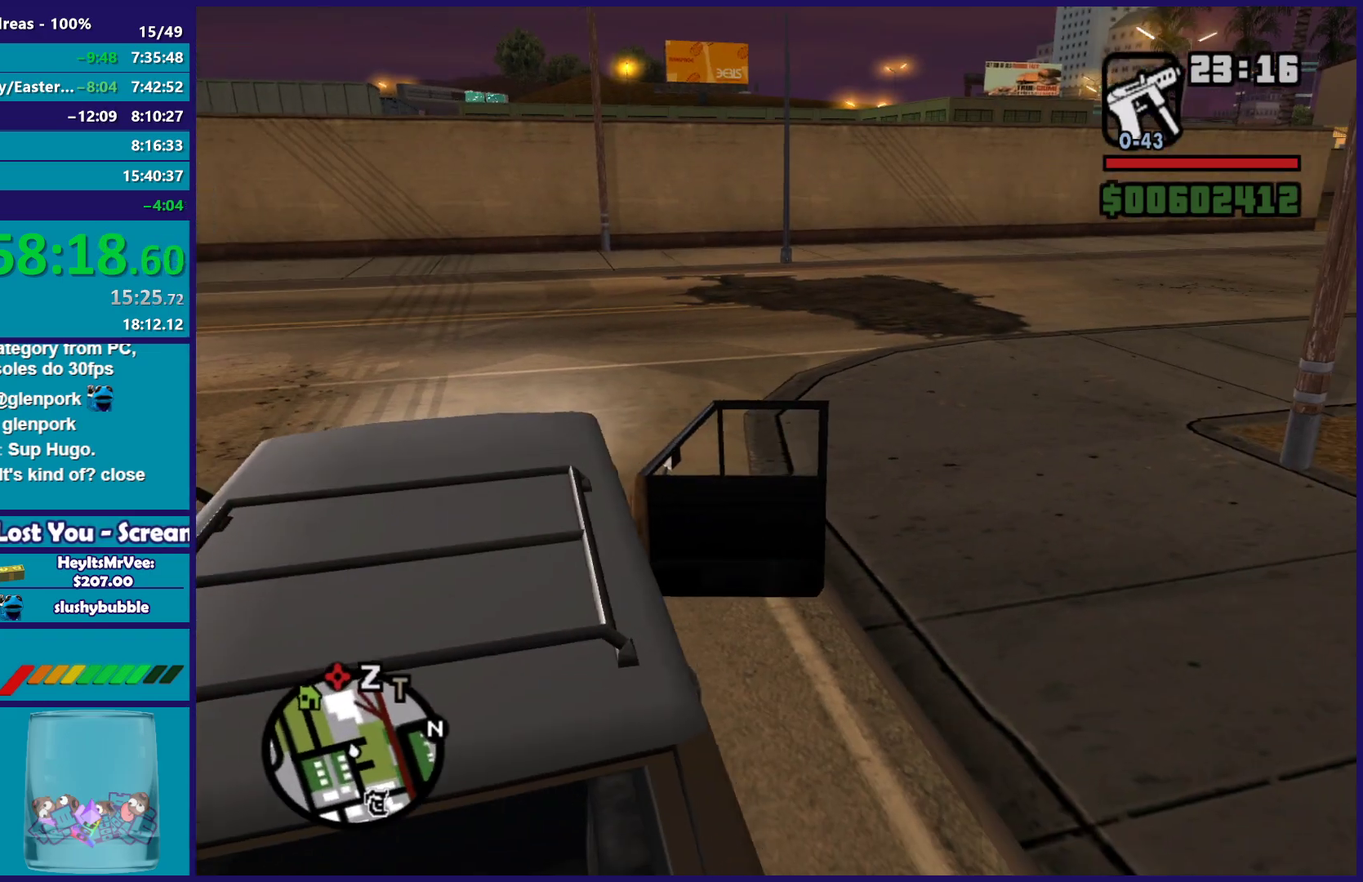
{"buttons": ["R2"], "left_stick": "center", "right_stick": "down-left", "events": [[183, "A", "up"], [400, "right_stick", "down-left"]]}
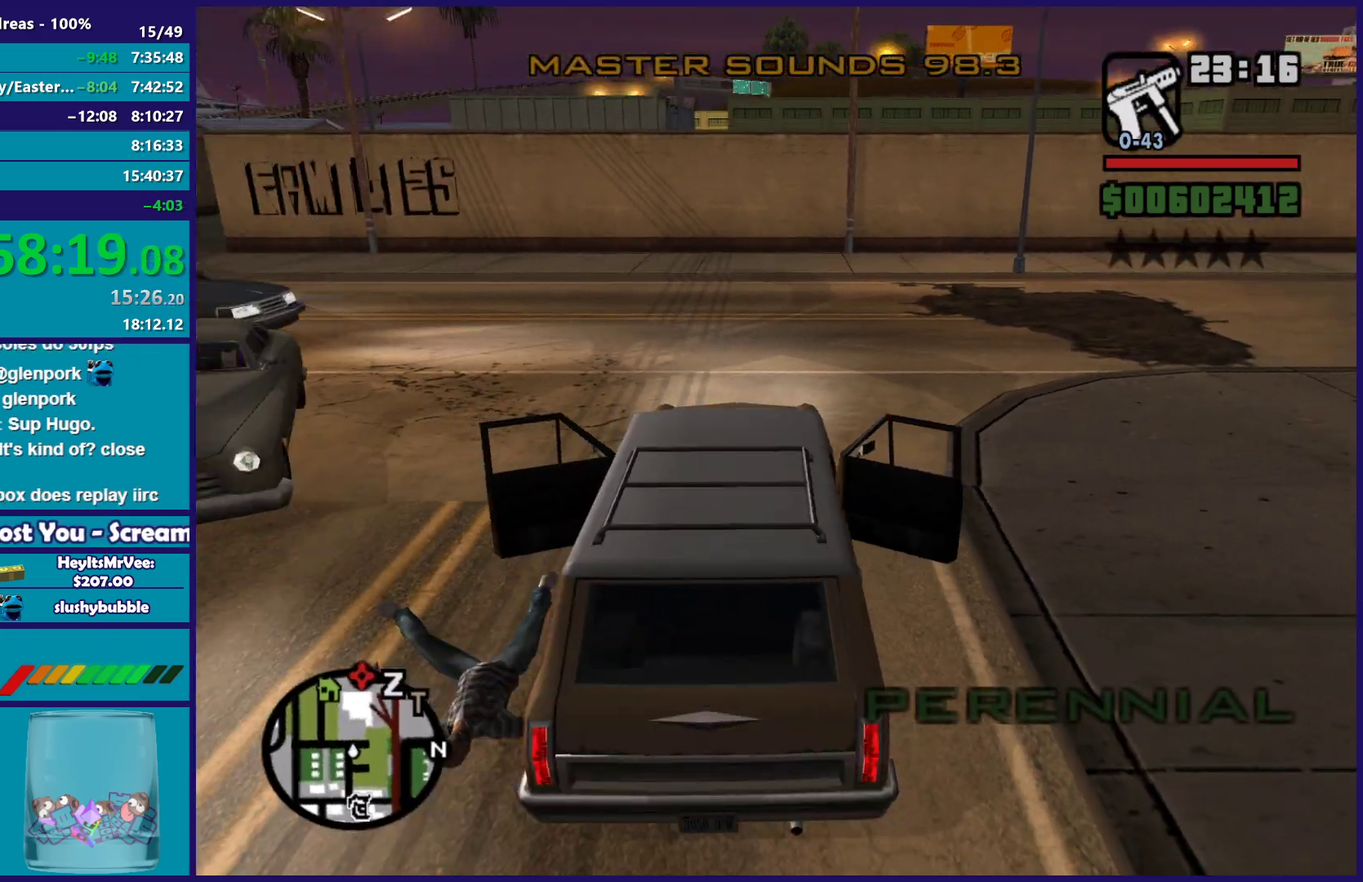
{"buttons": ["R2"], "left_stick": "center", "right_stick": "down-left", "events": [[67, "right_stick", "left"], [483, "right_stick", "down-left"]]}
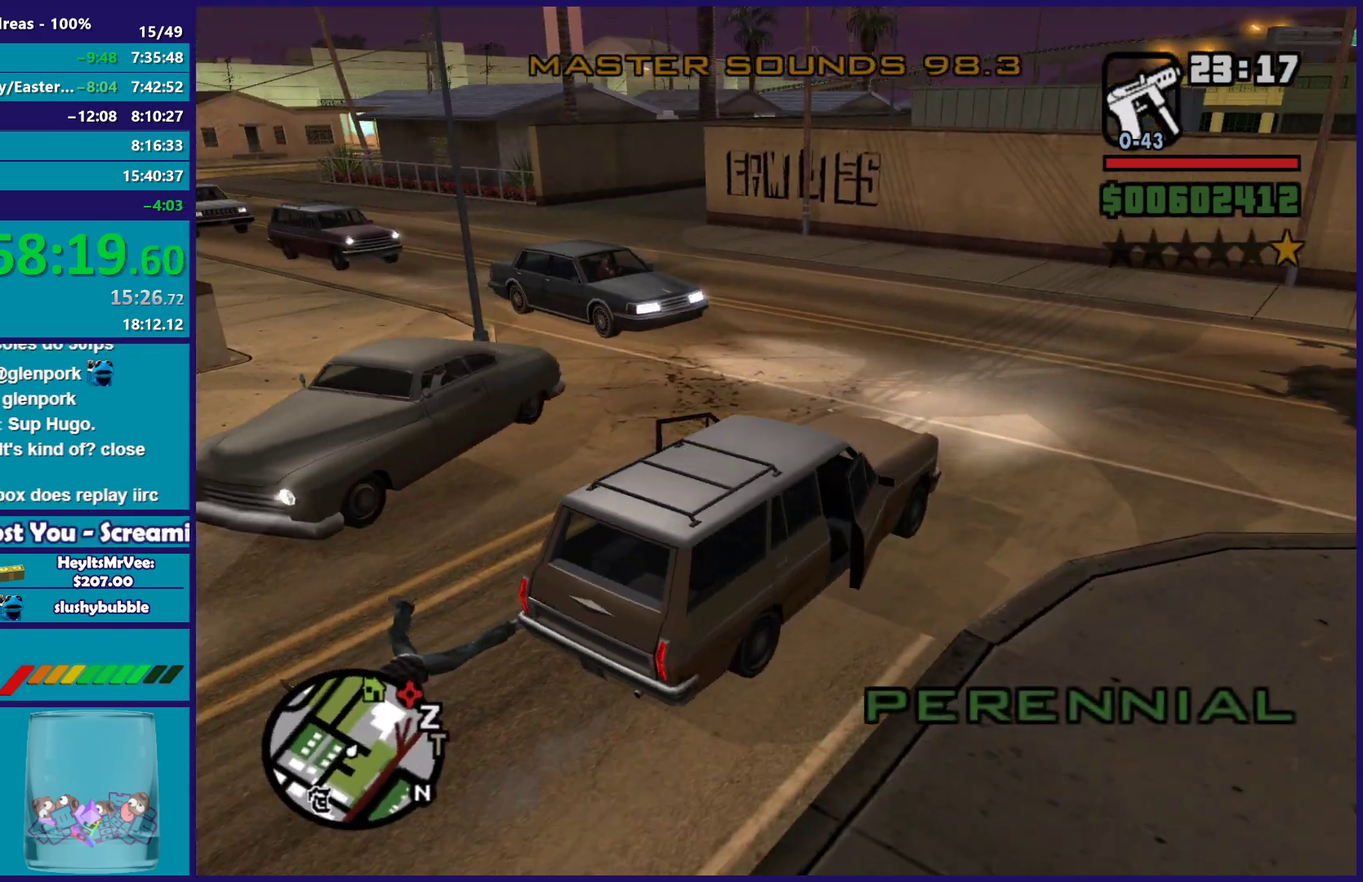
{"buttons": ["R2"], "left_stick": "up-left", "right_stick": "down-left", "events": [[50, "left_stick", "left"], [117, "left_stick", "up-left"], [217, "right_stick", "left"], [283, "left_stick", "center"], [283, "right_stick", "down-left"], [483, "left_stick", "up-left"]]}
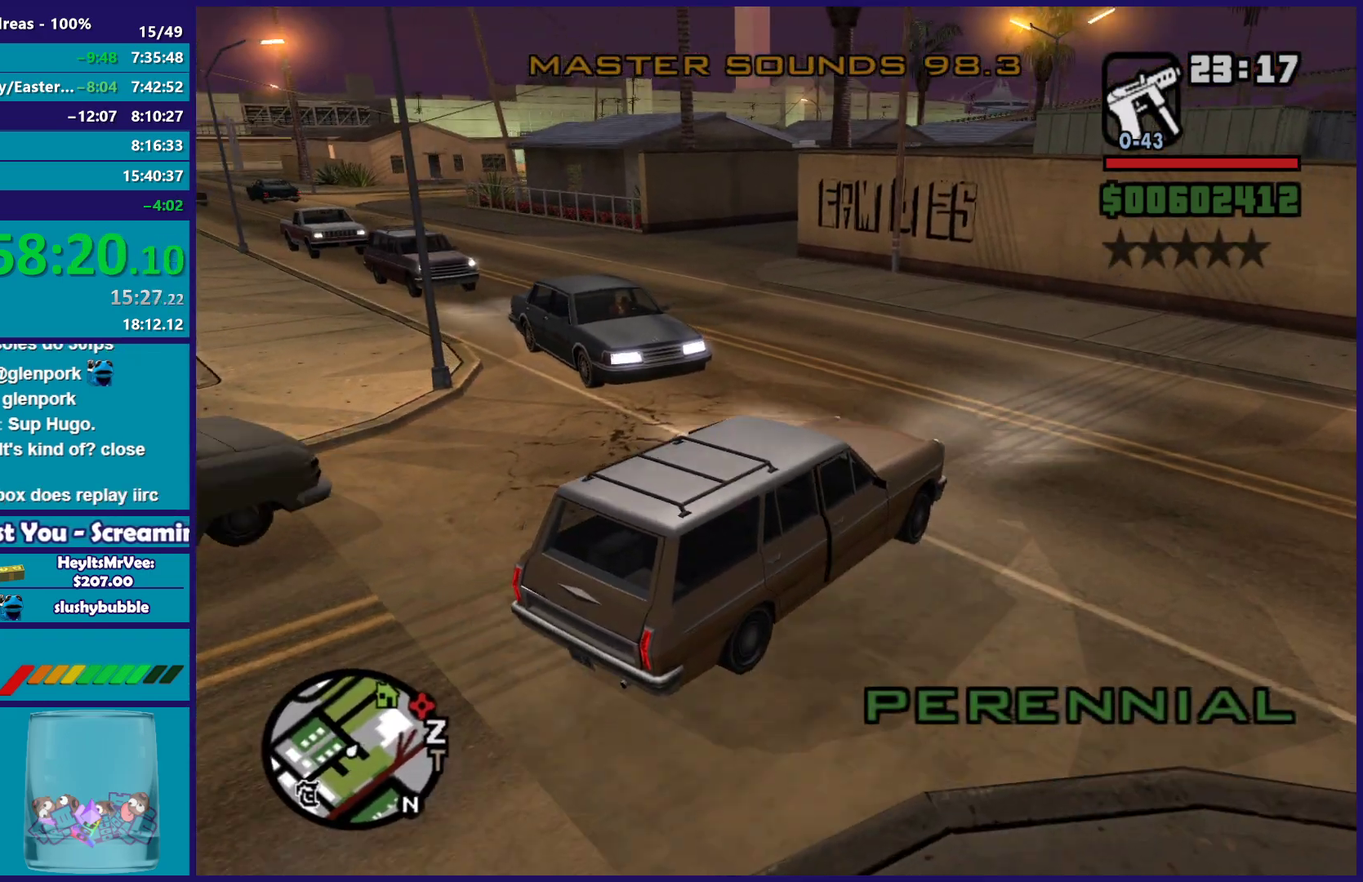
{"buttons": ["R2"], "left_stick": "up-left", "right_stick": "down-left", "events": [[67, "right_stick", "left"], [250, "left_stick", "center"], [300, "right_stick", "center"], [317, "left_stick", "up-left"], [450, "right_stick", "down-left"]]}
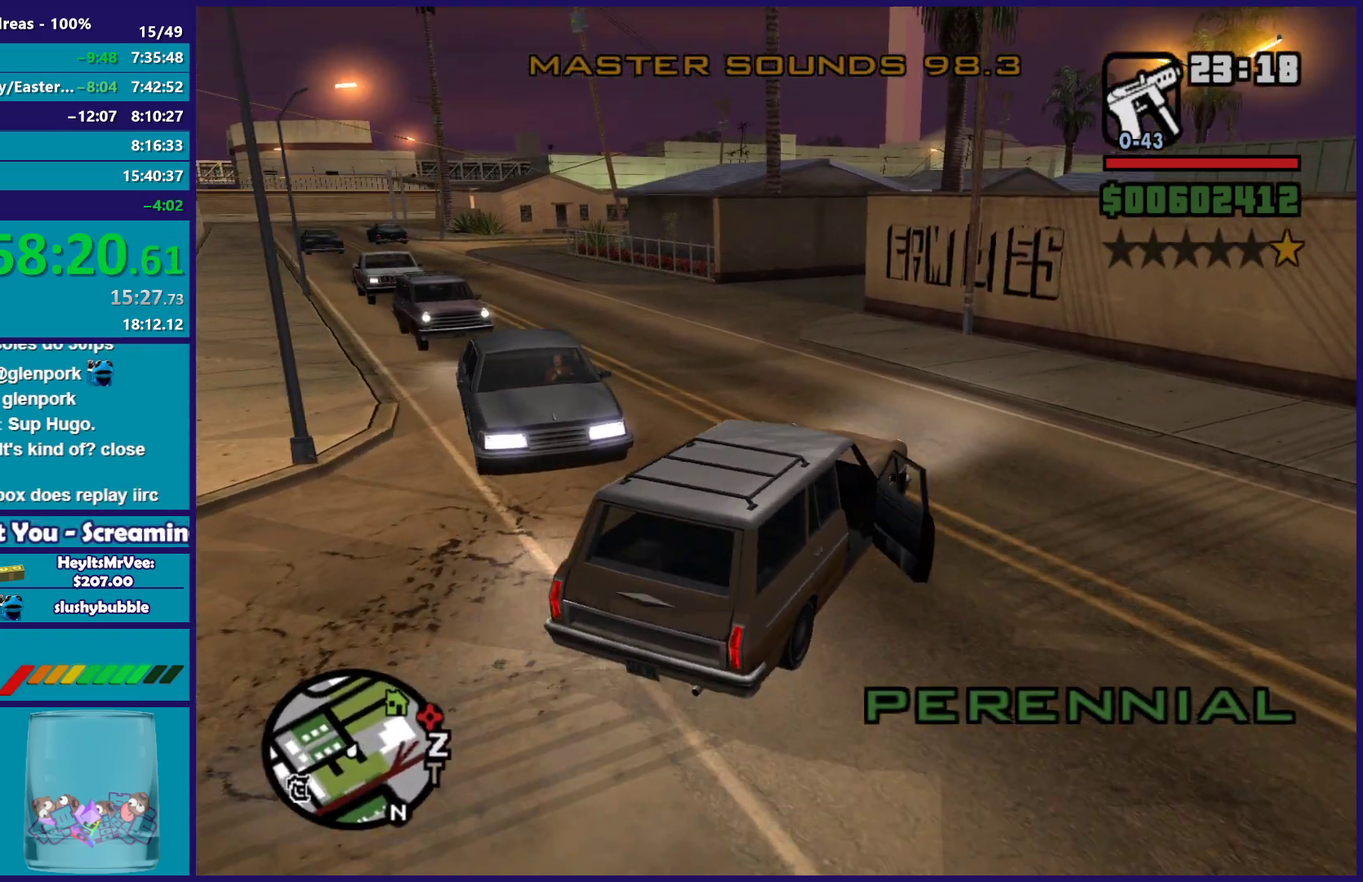
{"buttons": ["R2"], "left_stick": "center", "right_stick": "down-left", "events": [[317, "right_stick", "left"], [383, "left_stick", "center"], [417, "right_stick", "center"], [483, "right_stick", "down-left"]]}
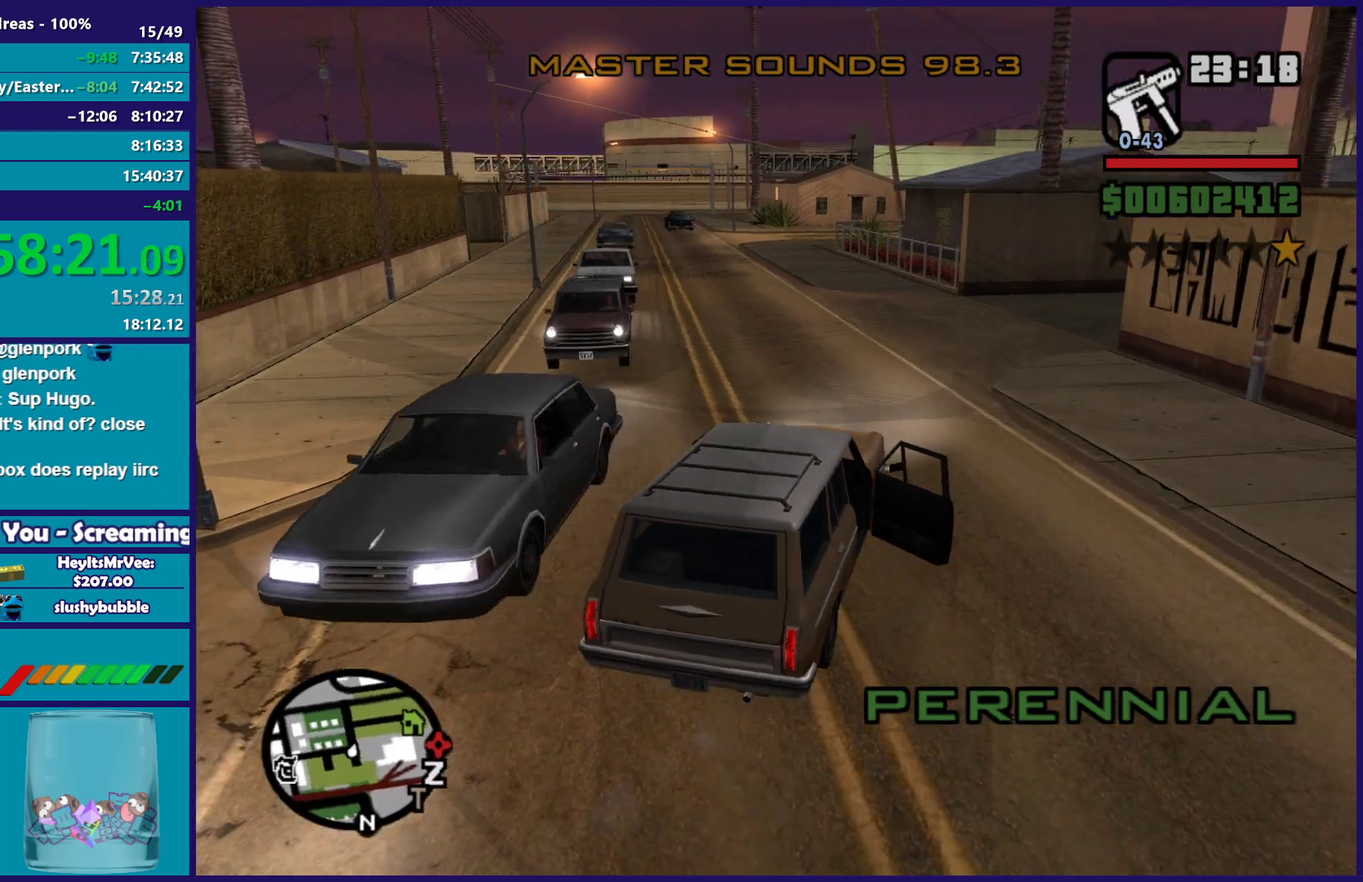
{"buttons": ["R2"], "left_stick": "center", "right_stick": "down-left", "events": [[233, "left_stick", "up-left"], [500, "left_stick", "center"]]}
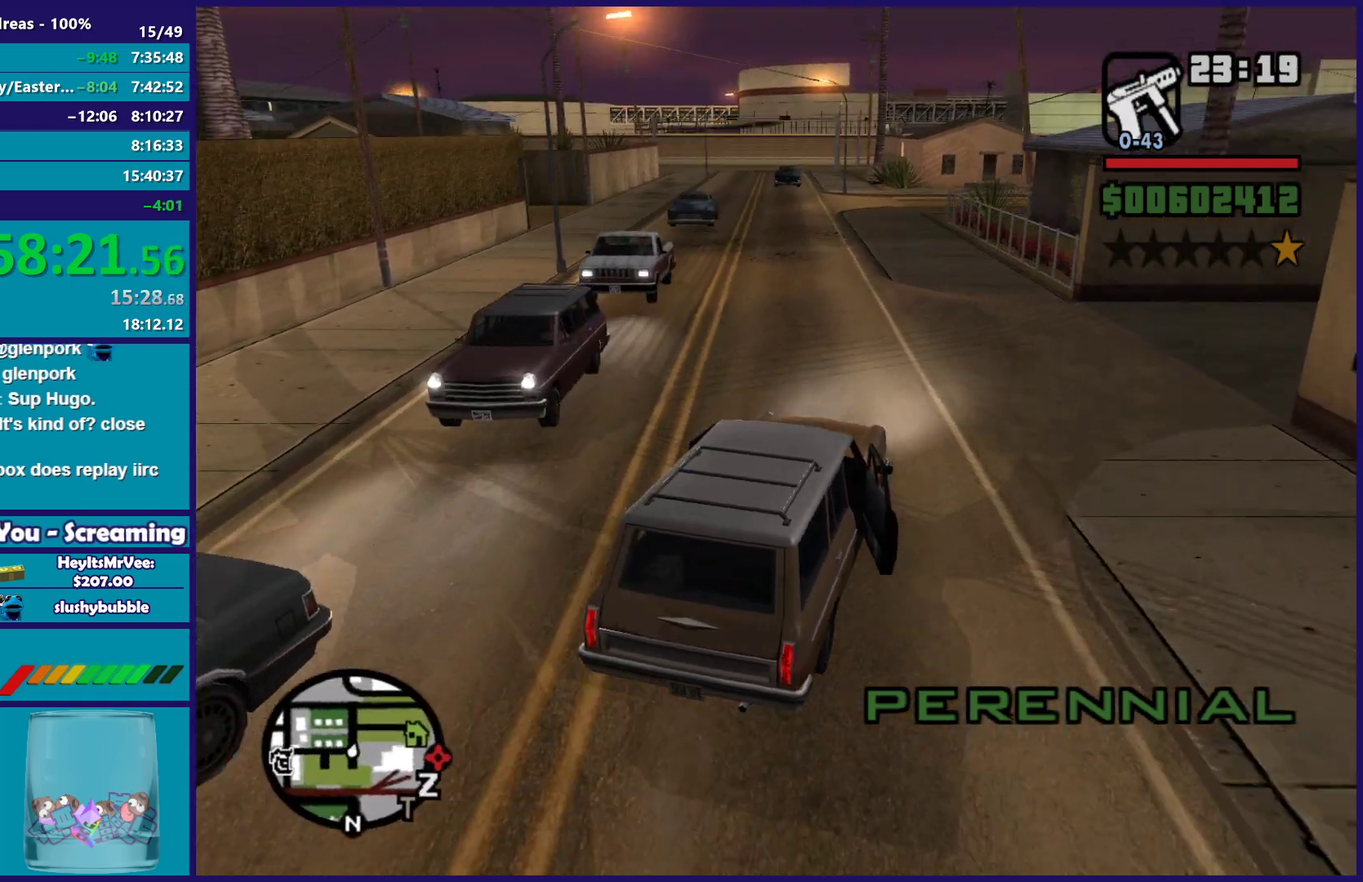
{"buttons": ["R2"], "left_stick": "center", "right_stick": "down-left", "events": []}
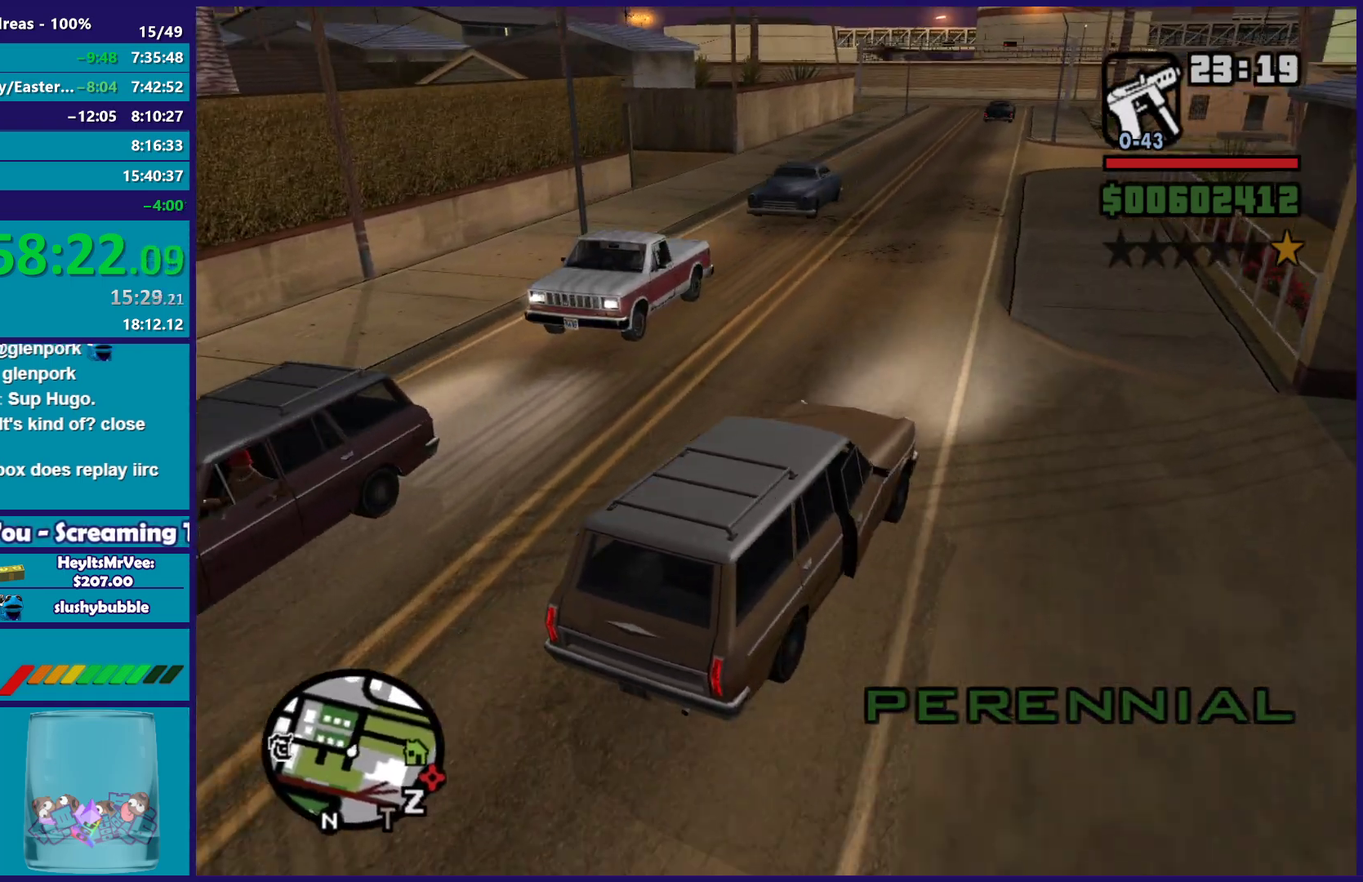
{"buttons": ["R2"], "left_stick": "up-left", "right_stick": "down-left", "events": [[317, "left_stick", "up-left"]]}